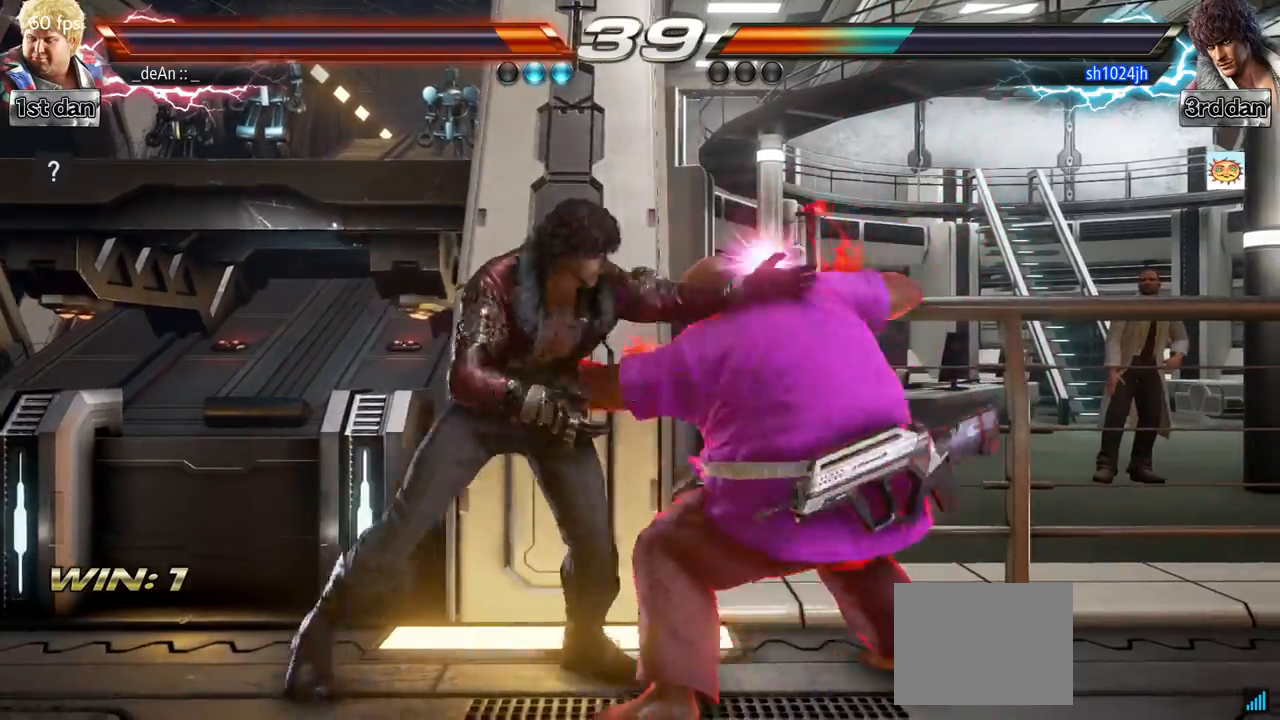
Gameplay with a controller (arcade stick); each line is a JSON object with the inputs held at the frame after it. "events" lists button and stick changes between this image and that frame as [ms after this image, input, new state], when the widget could be followed in between. Not read: L3 R3.
{"buttons": [], "left_stick": "center", "events": [[33, "TRIANGLE", "up"], [133, "SQUARE", "up"], [400, "TRIANGLE", "down"], [500, "TRIANGLE", "up"]]}
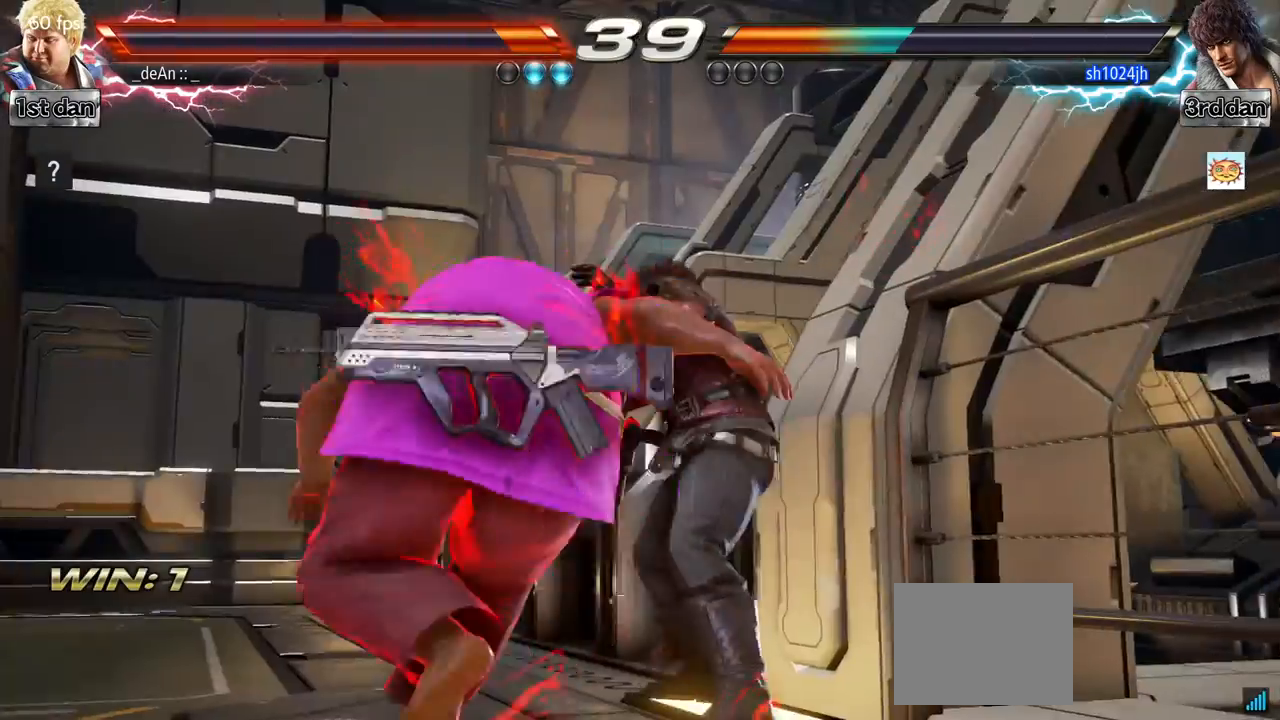
{"buttons": [], "left_stick": "center", "events": [[67, "TRIANGLE", "down"], [150, "TRIANGLE", "up"], [184, "TRIANGLE", "down"], [300, "TRIANGLE", "up"], [367, "TRIANGLE", "down"], [467, "TRIANGLE", "up"]]}
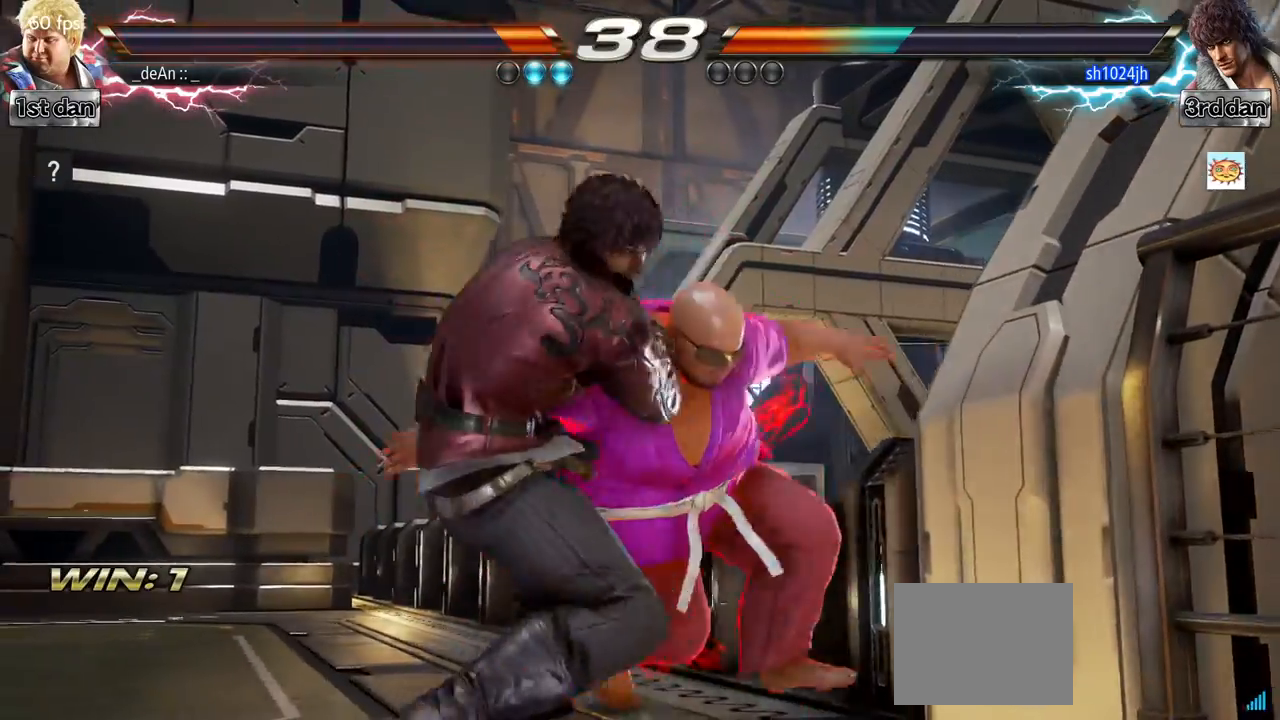
{"buttons": [], "left_stick": "center", "events": [[33, "TRIANGLE", "down"], [133, "TRIANGLE", "up"], [183, "TRIANGLE", "down"], [317, "TRIANGLE", "up"], [350, "TRIANGLE", "down"], [483, "TRIANGLE", "up"]]}
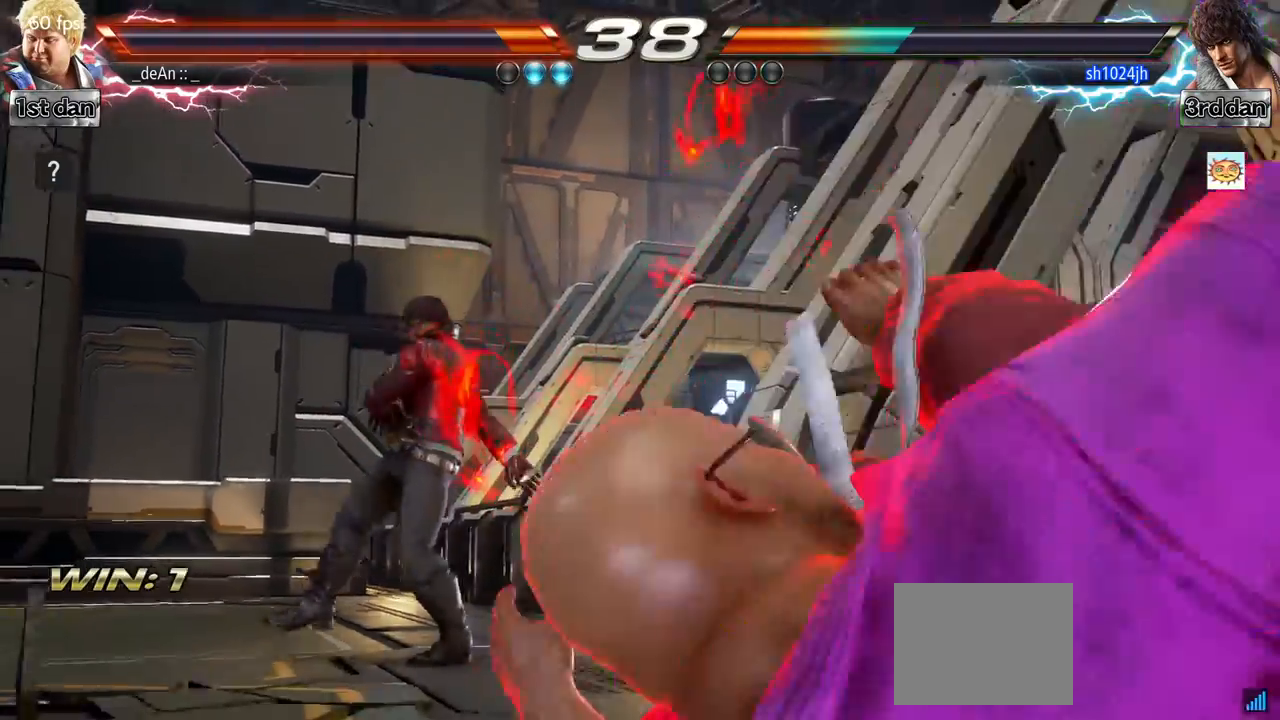
{"buttons": [], "left_stick": "center", "events": [[33, "TRIANGLE", "down"], [184, "TRIANGLE", "up"], [217, "TRIANGLE", "down"], [350, "TRIANGLE", "up"]]}
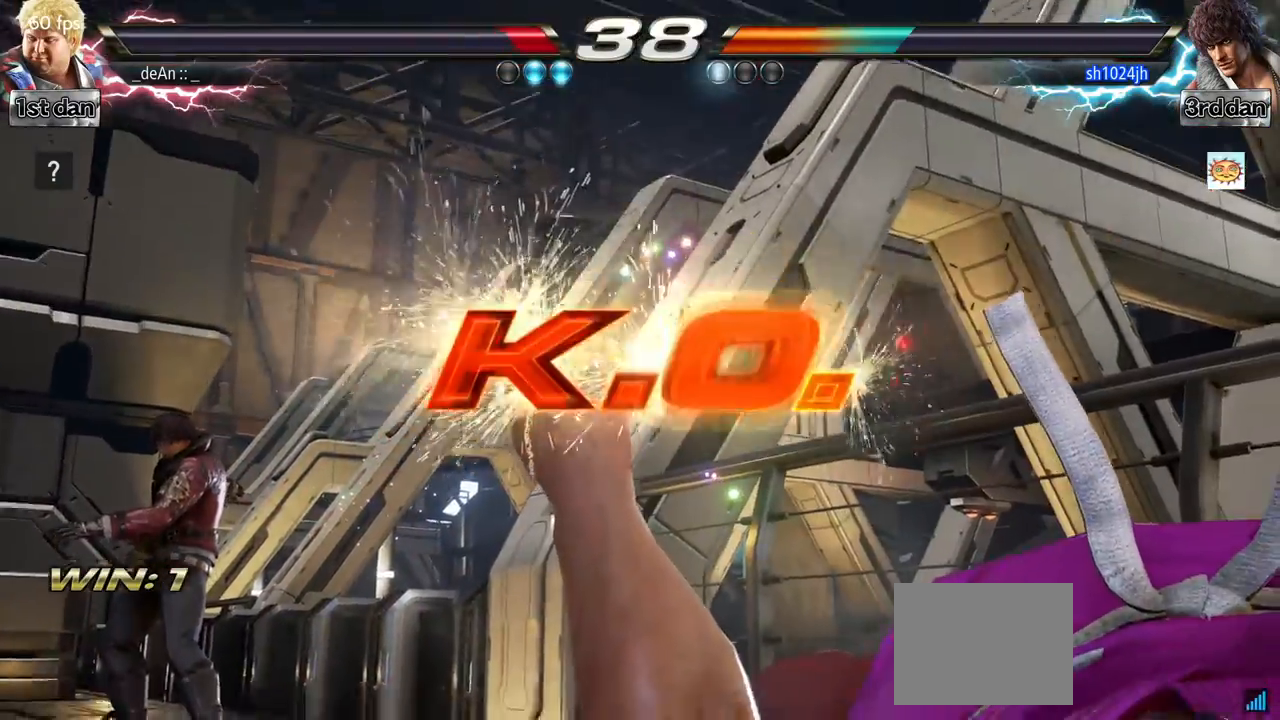
{"buttons": [], "left_stick": "center", "events": [[16, "left_stick", "right"], [150, "SQUARE", "down"], [250, "SQUARE", "up"], [383, "left_stick", "center"]]}
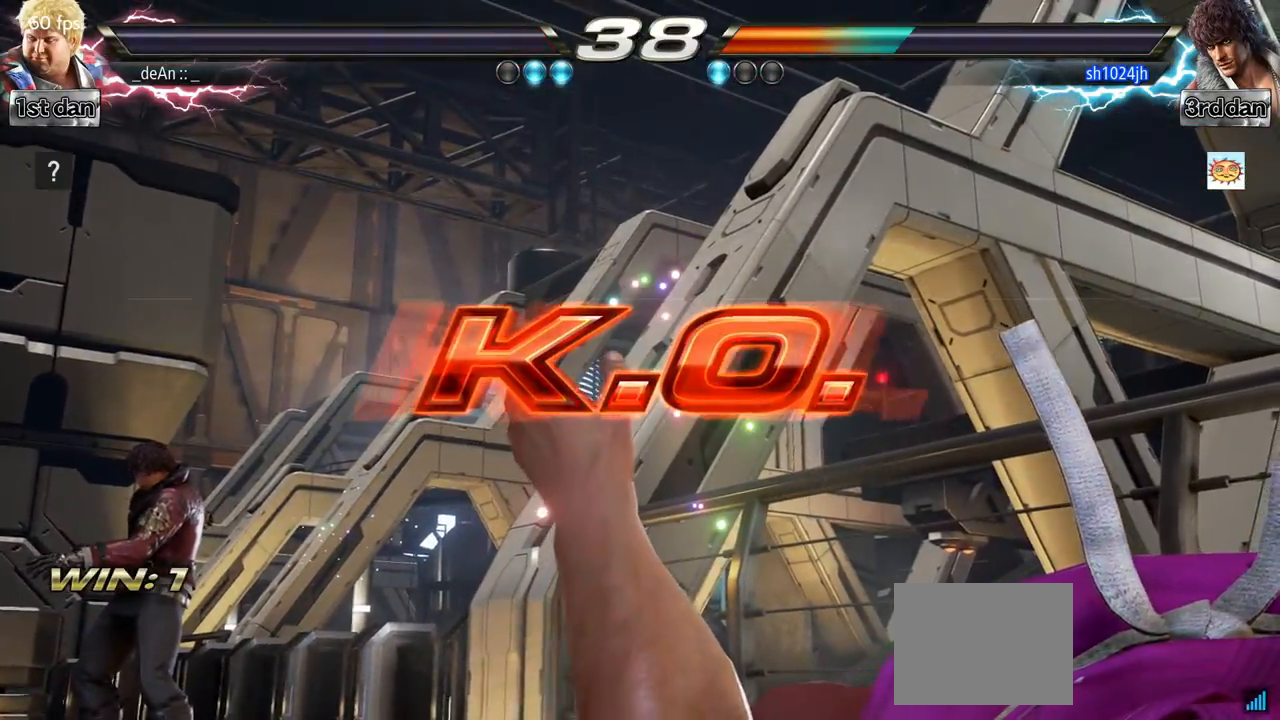
{"buttons": [], "left_stick": "center", "events": []}
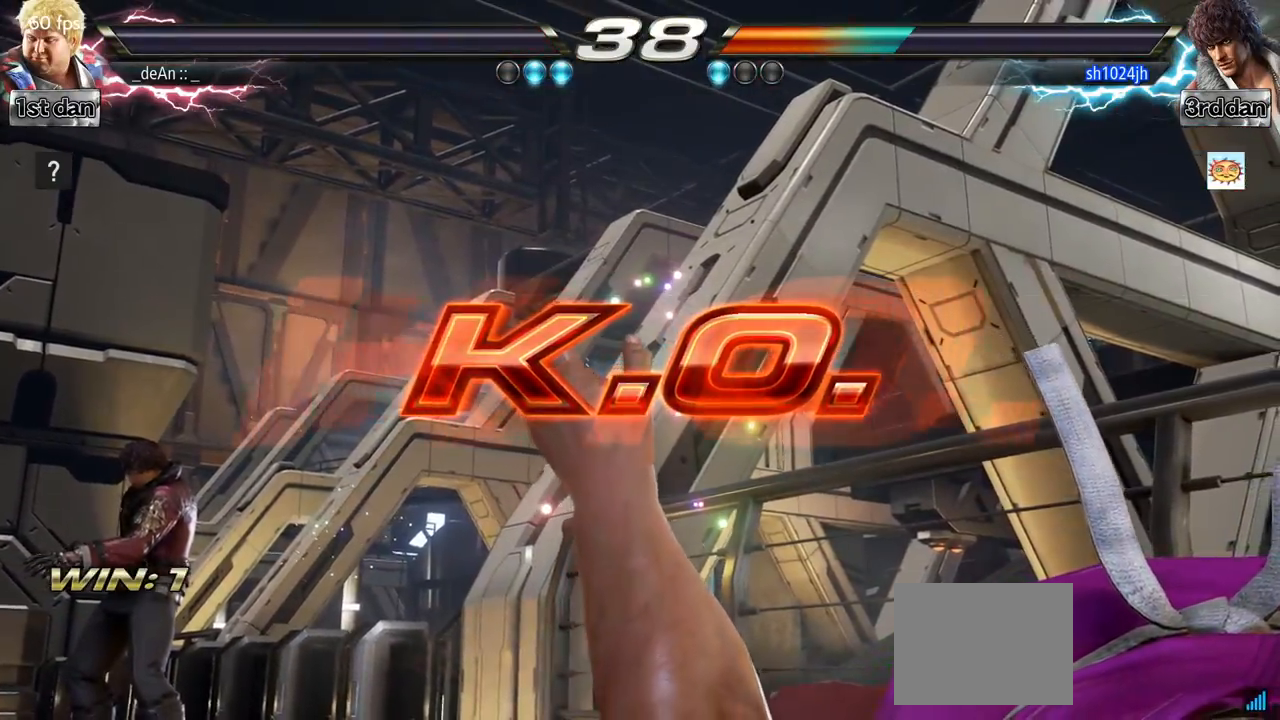
{"buttons": [], "left_stick": "center", "events": []}
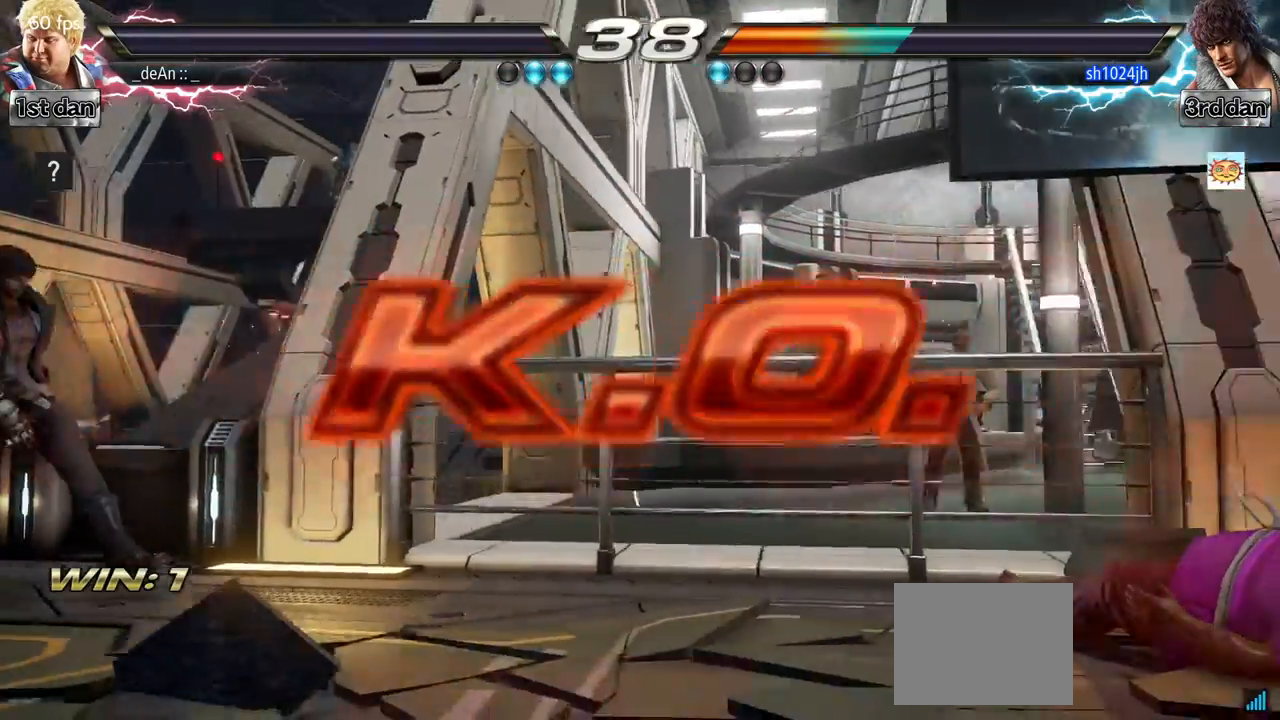
{"buttons": [], "left_stick": "center", "events": [[400, "SQUARE", "down"], [501, "SQUARE", "up"]]}
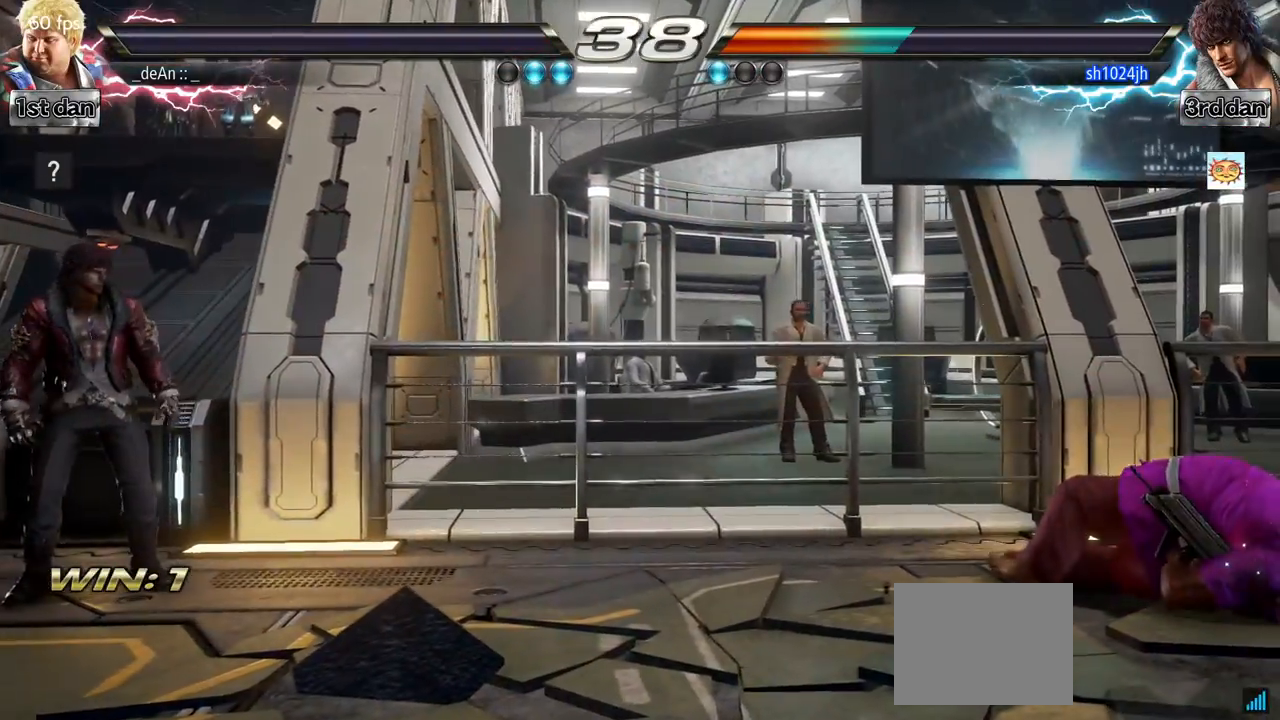
{"buttons": [], "left_stick": "center", "events": []}
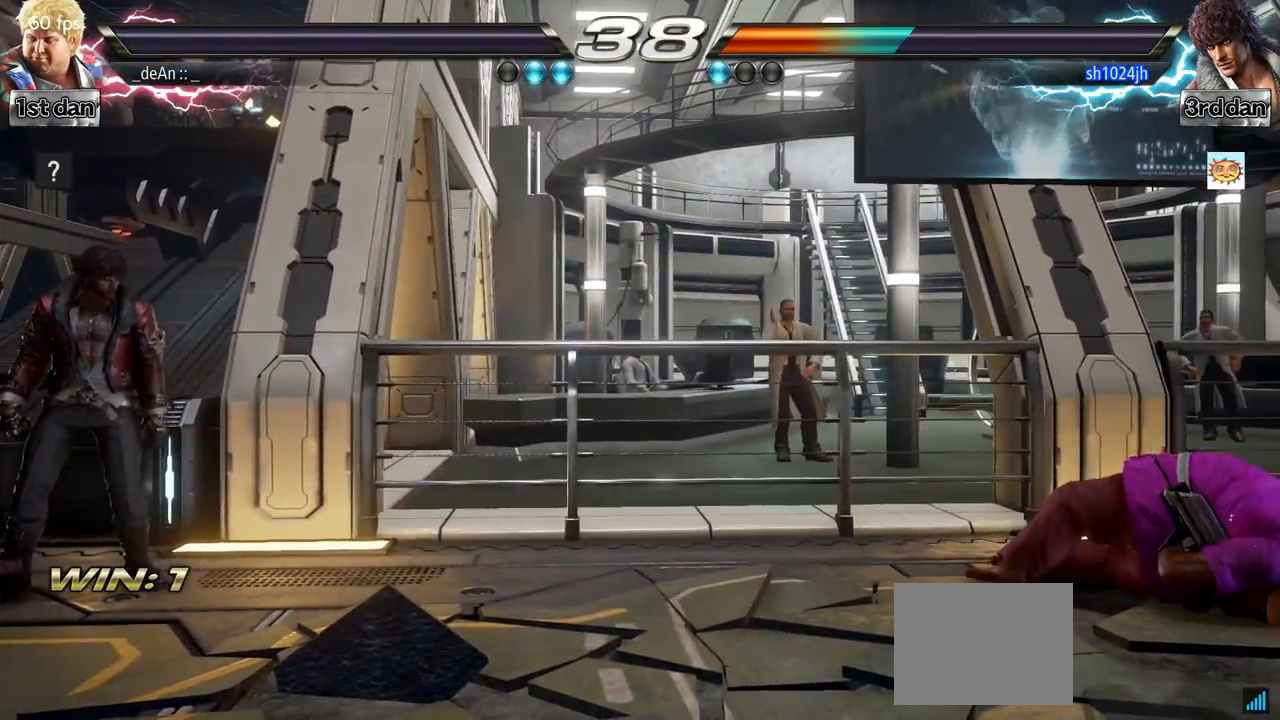
{"buttons": [], "left_stick": "center", "events": [[367, "left_stick", "right"], [484, "left_stick", "center"]]}
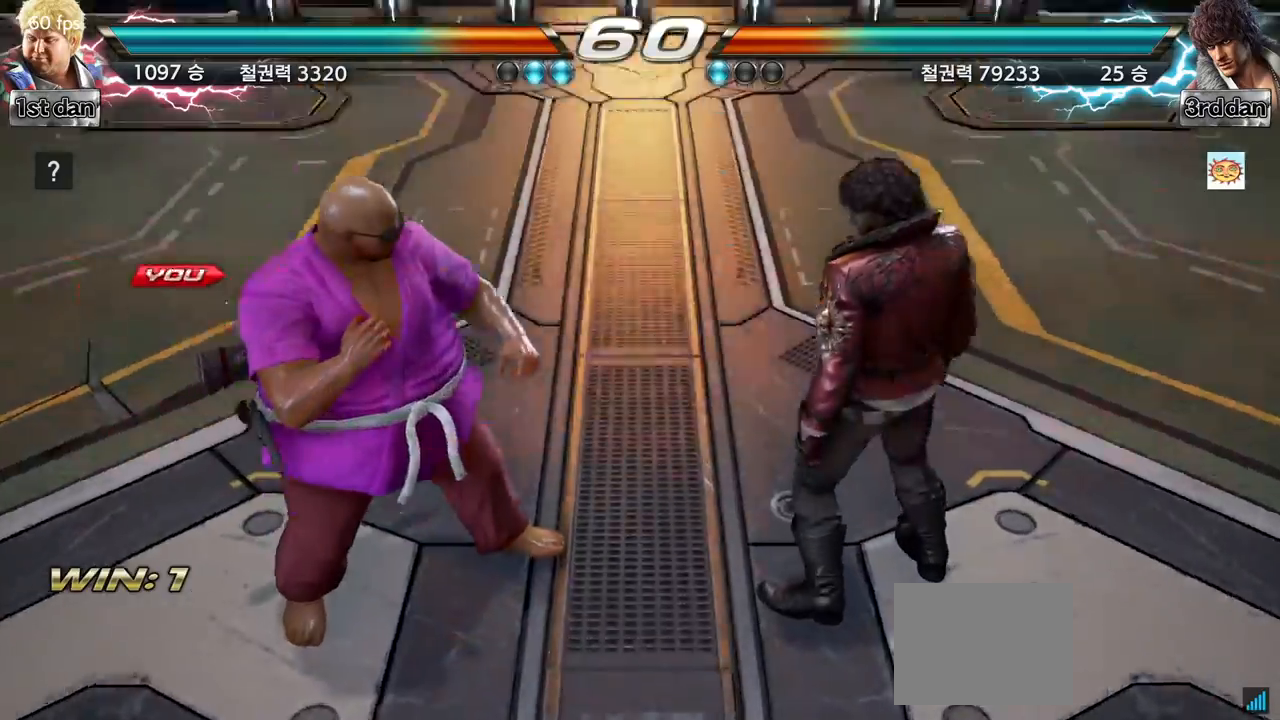
{"buttons": [], "left_stick": "down", "events": [[66, "left_stick", "down"], [216, "left_stick", "right"], [317, "left_stick", "center"], [433, "left_stick", "down"]]}
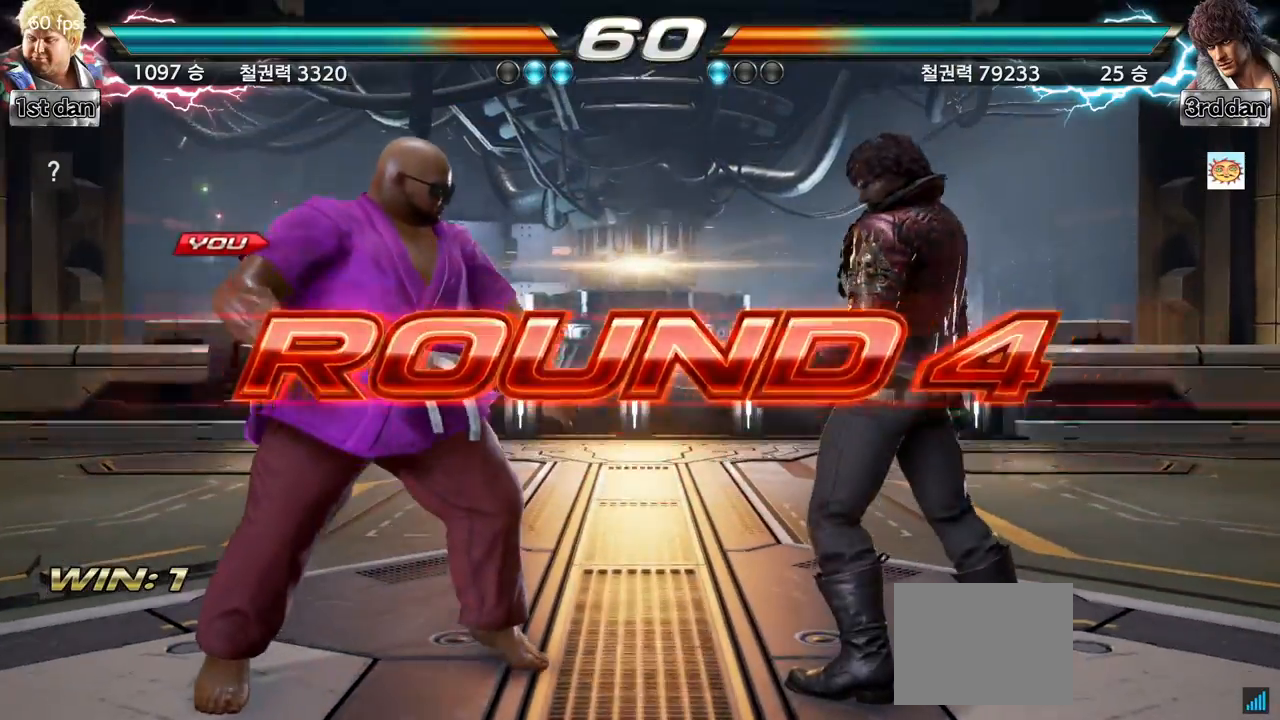
{"buttons": [], "left_stick": "center", "events": [[67, "left_stick", "right"], [150, "left_stick", "center"], [267, "left_stick", "down"], [367, "left_stick", "right"], [467, "left_stick", "center"]]}
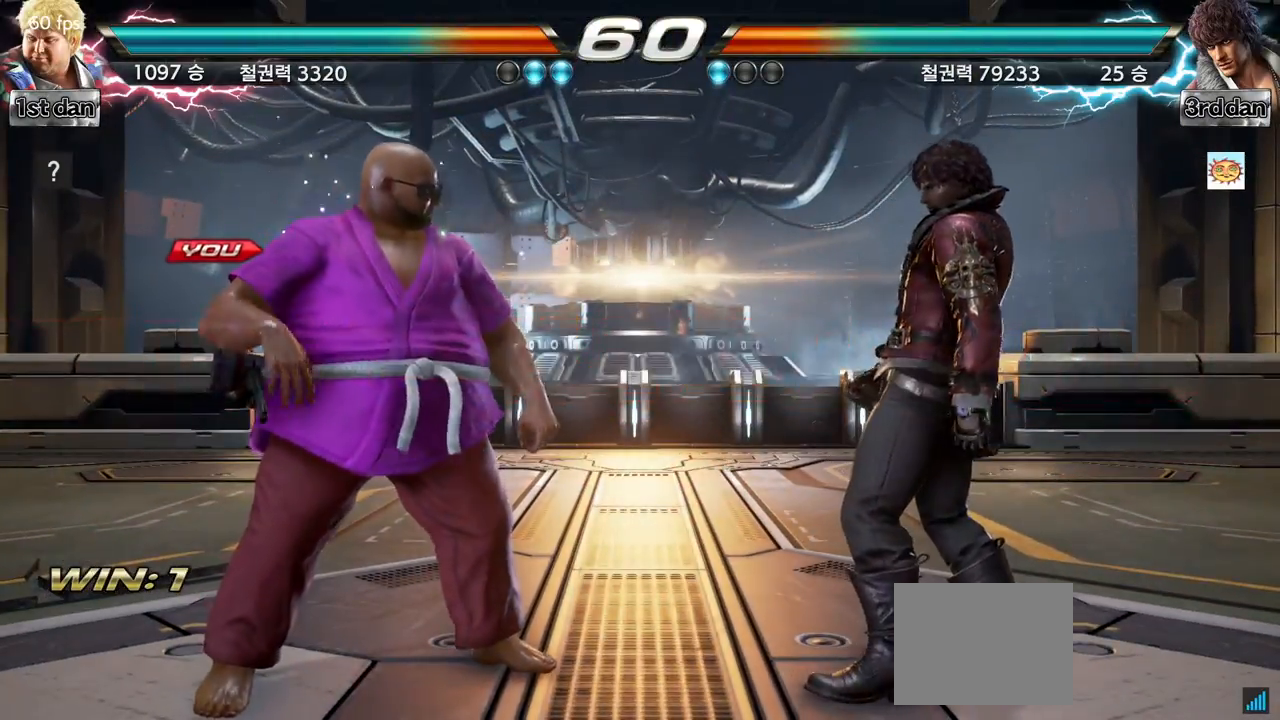
{"buttons": [], "left_stick": "center", "events": [[133, "left_stick", "down"], [183, "left_stick", "right"], [300, "left_stick", "center"]]}
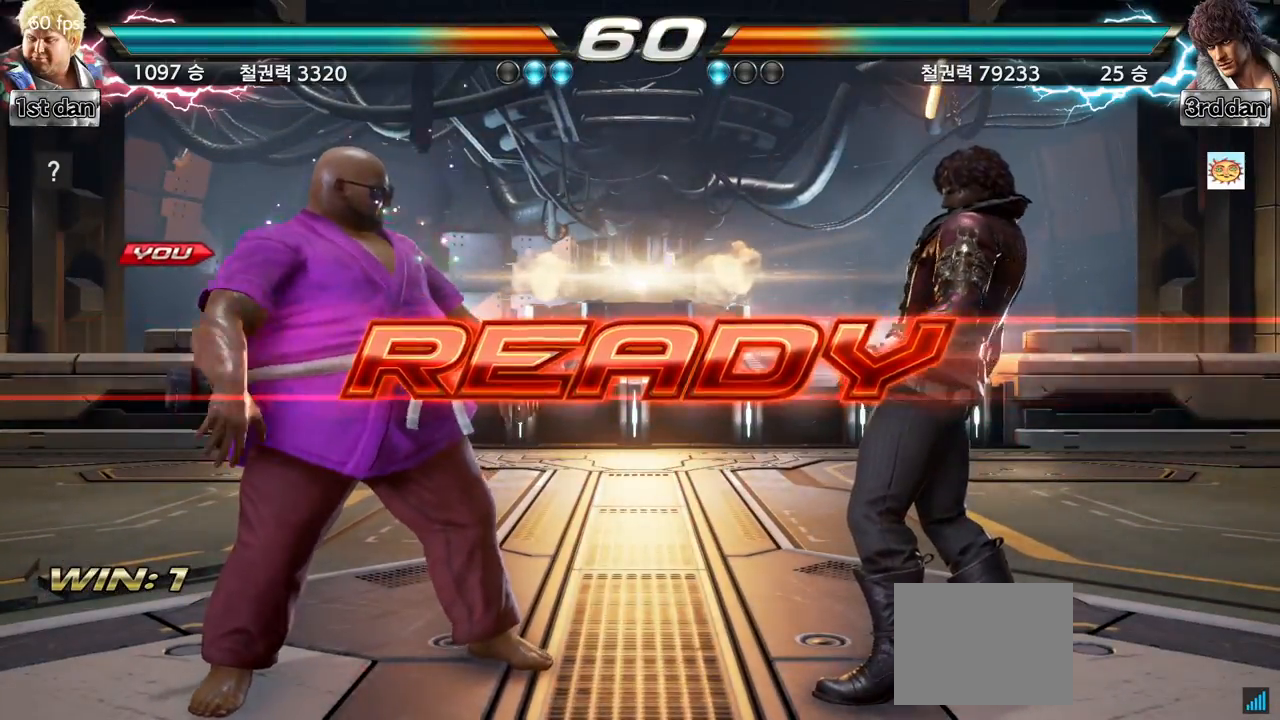
{"buttons": [], "left_stick": "center", "events": [[33, "left_stick", "down"], [100, "left_stick", "center"]]}
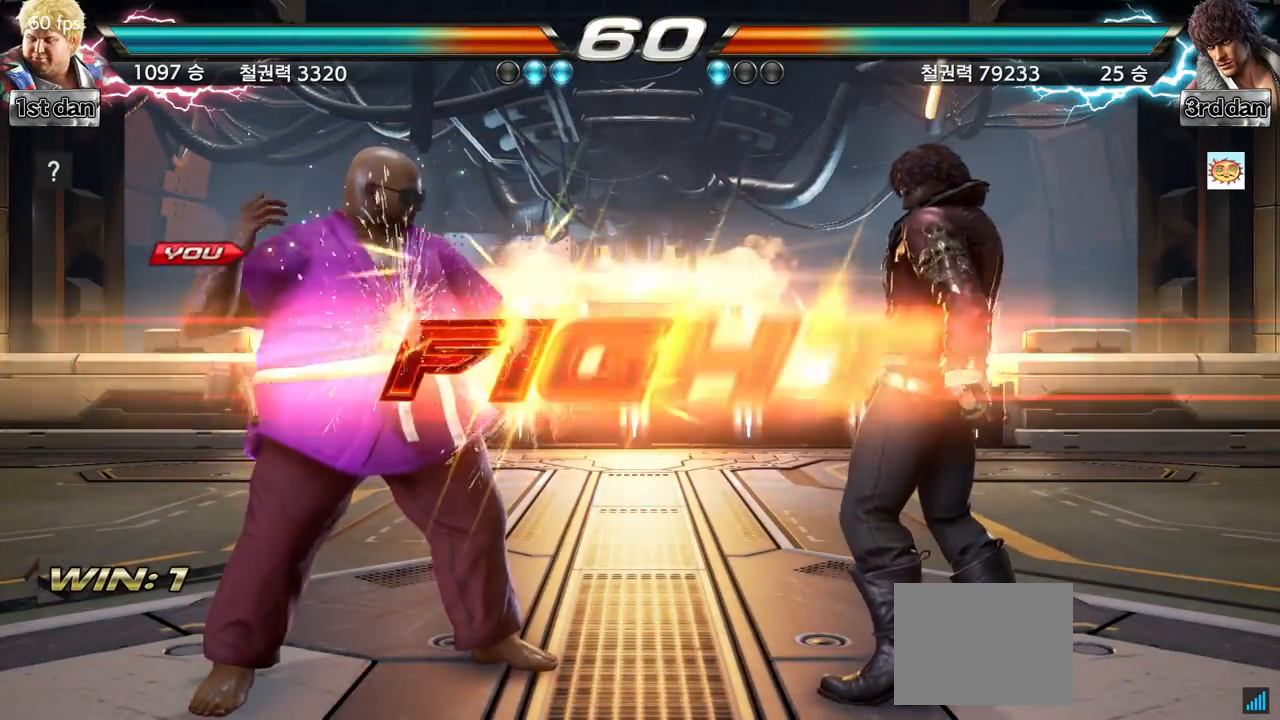
{"buttons": [], "left_stick": "right", "events": [[317, "left_stick", "right"], [383, "SQUARE", "down"], [383, "TRIANGLE", "down"], [467, "SQUARE", "up"], [483, "TRIANGLE", "up"]]}
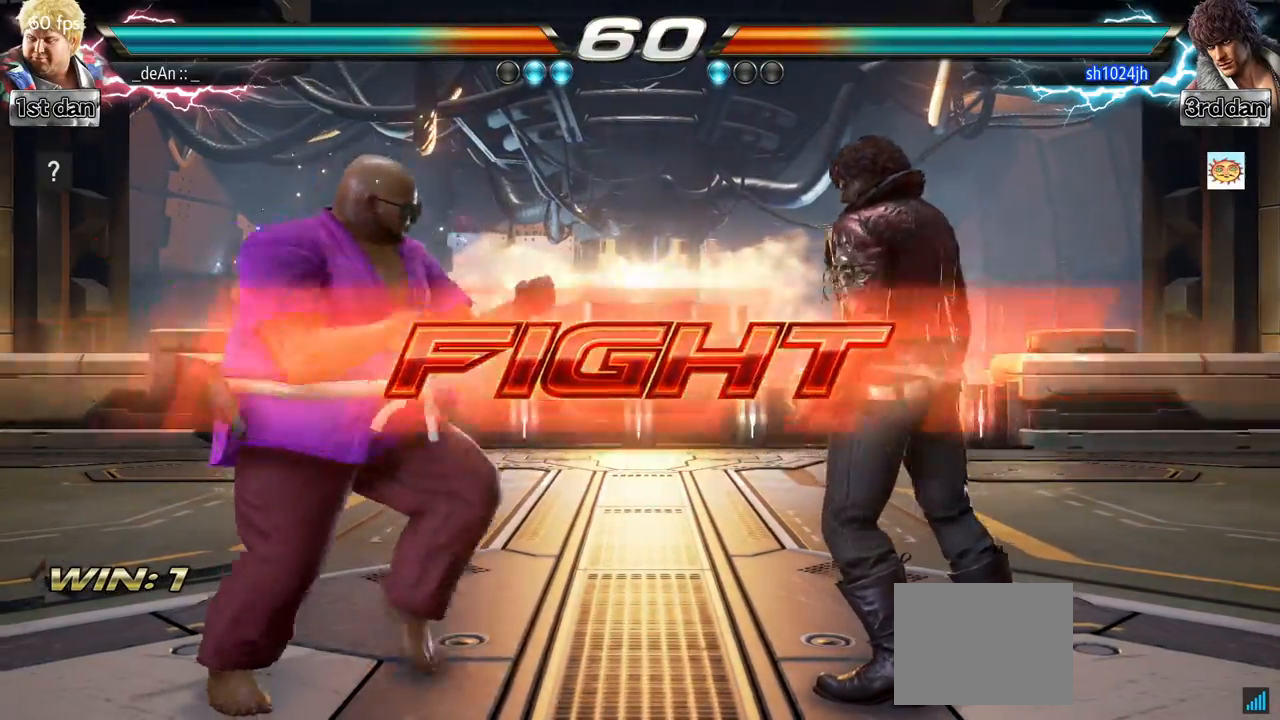
{"buttons": [], "left_stick": "center", "events": [[167, "left_stick", "center"]]}
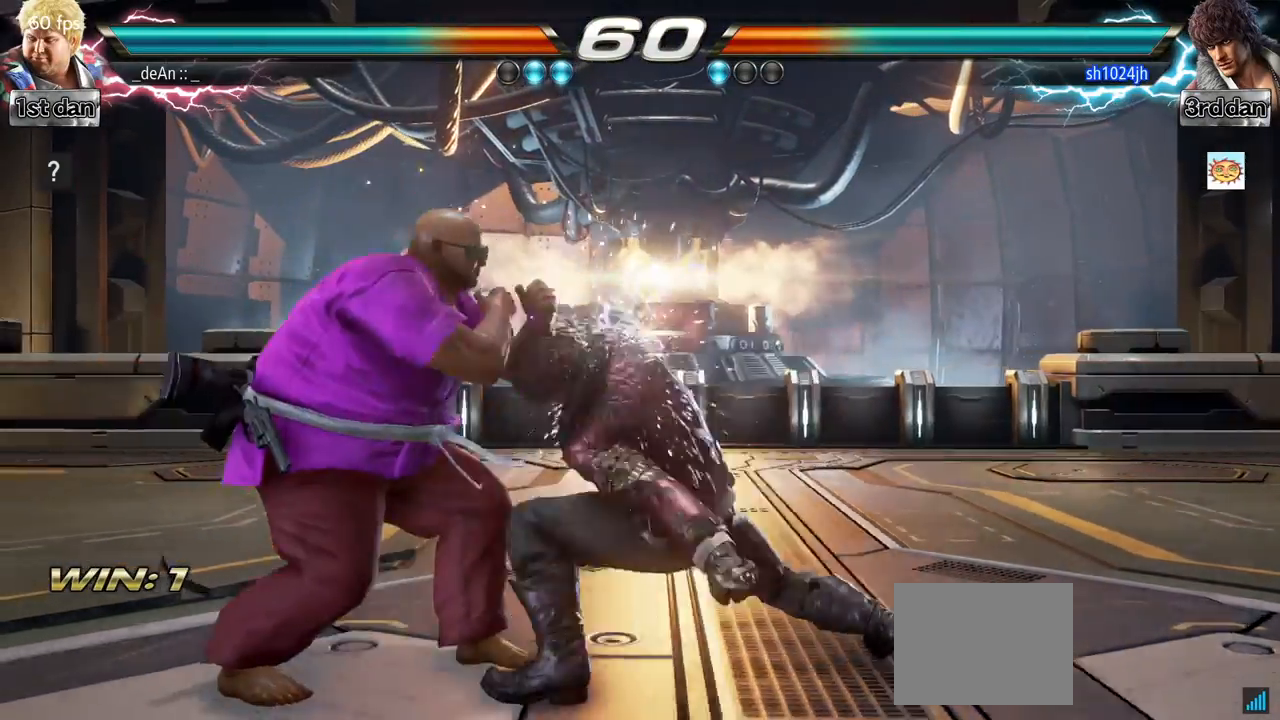
{"buttons": ["TRIANGLE"], "left_stick": "right", "events": [[417, "left_stick", "right"], [450, "TRIANGLE", "down"]]}
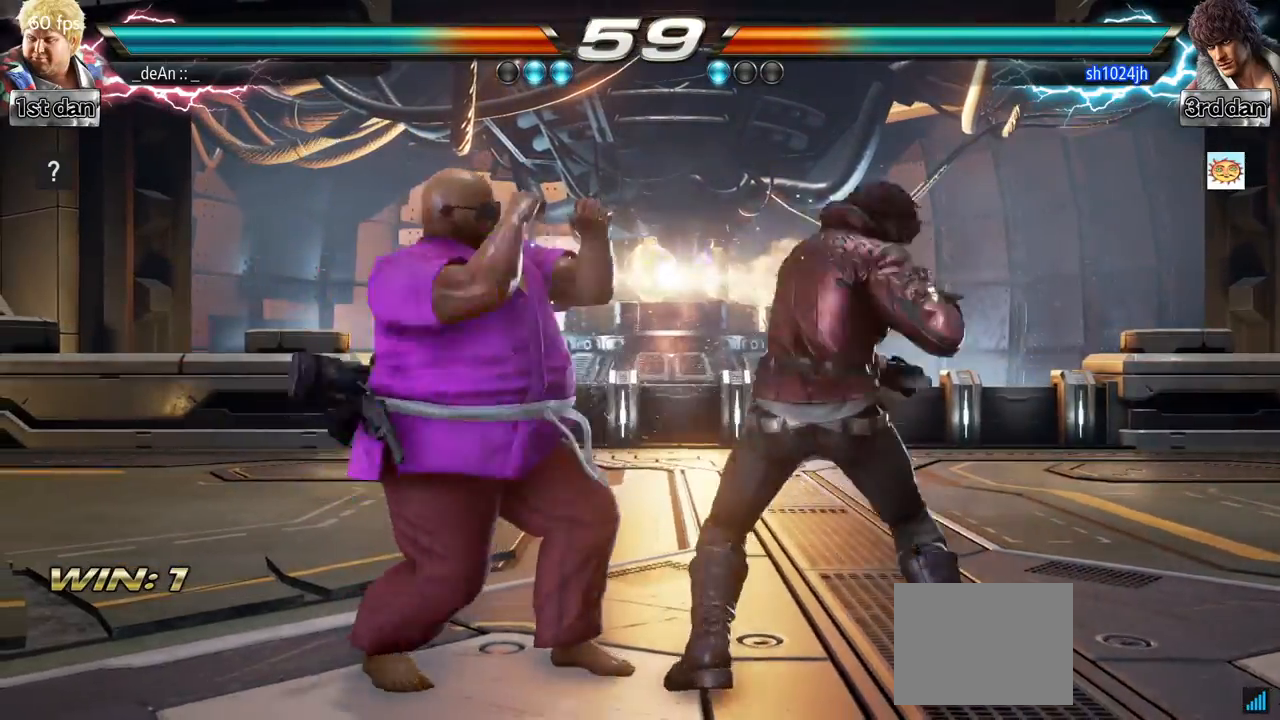
{"buttons": [], "left_stick": "center", "events": [[117, "CROSS", "down"], [134, "TRIANGLE", "up"], [250, "CROSS", "up"], [350, "CROSS", "down"], [384, "left_stick", "center"], [467, "CROSS", "up"]]}
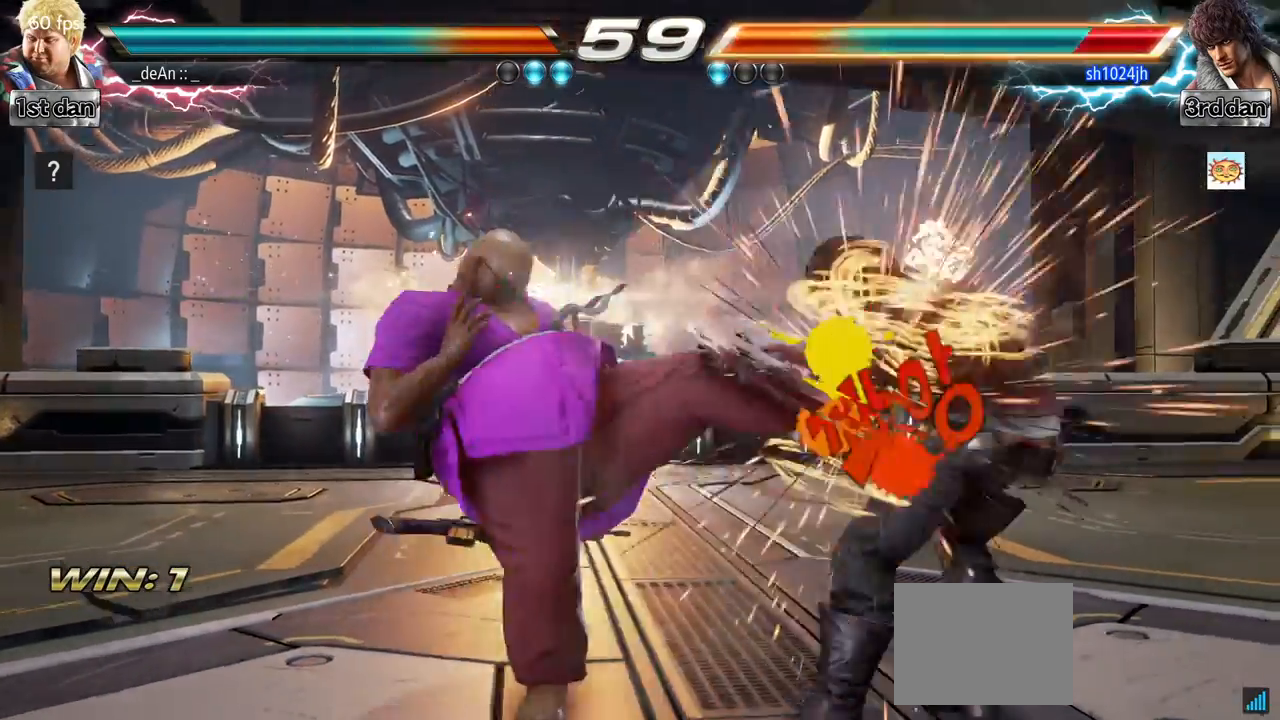
{"buttons": [], "left_stick": "center", "events": [[33, "CROSS", "down"], [166, "CROSS", "up"]]}
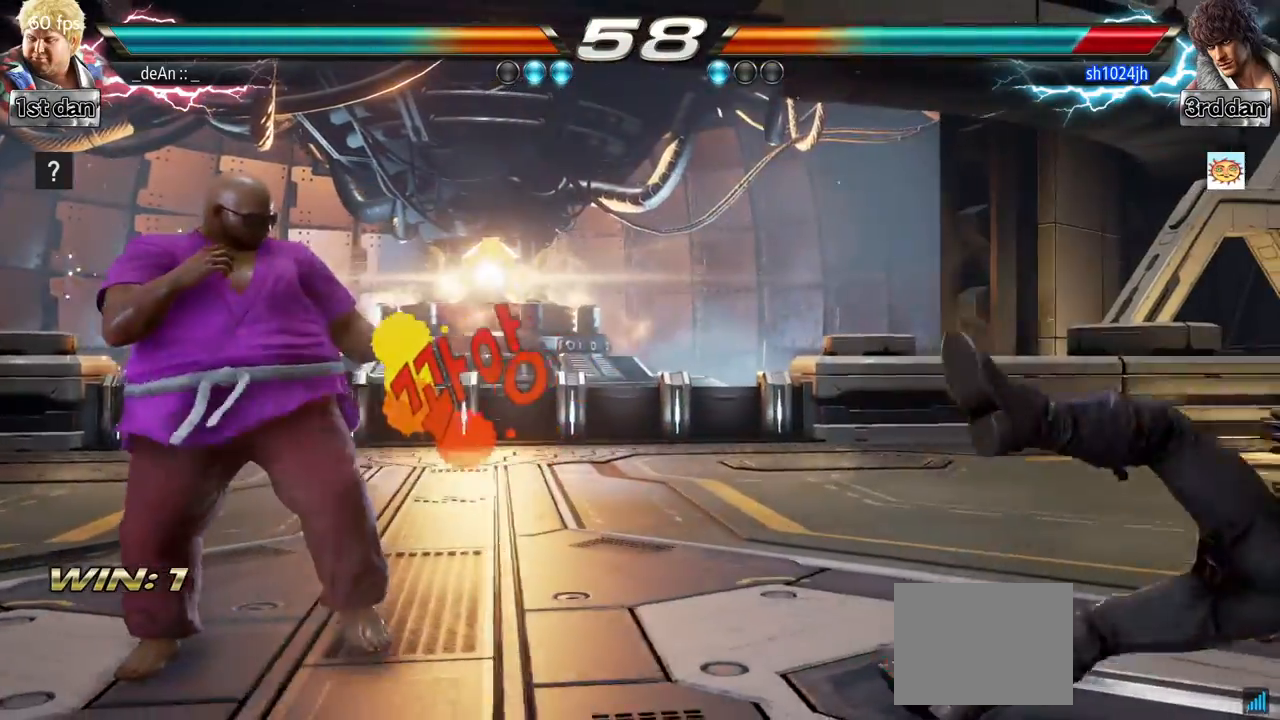
{"buttons": [], "left_stick": "right", "events": [[200, "left_stick", "right"], [267, "left_stick", "center"], [350, "left_stick", "right"]]}
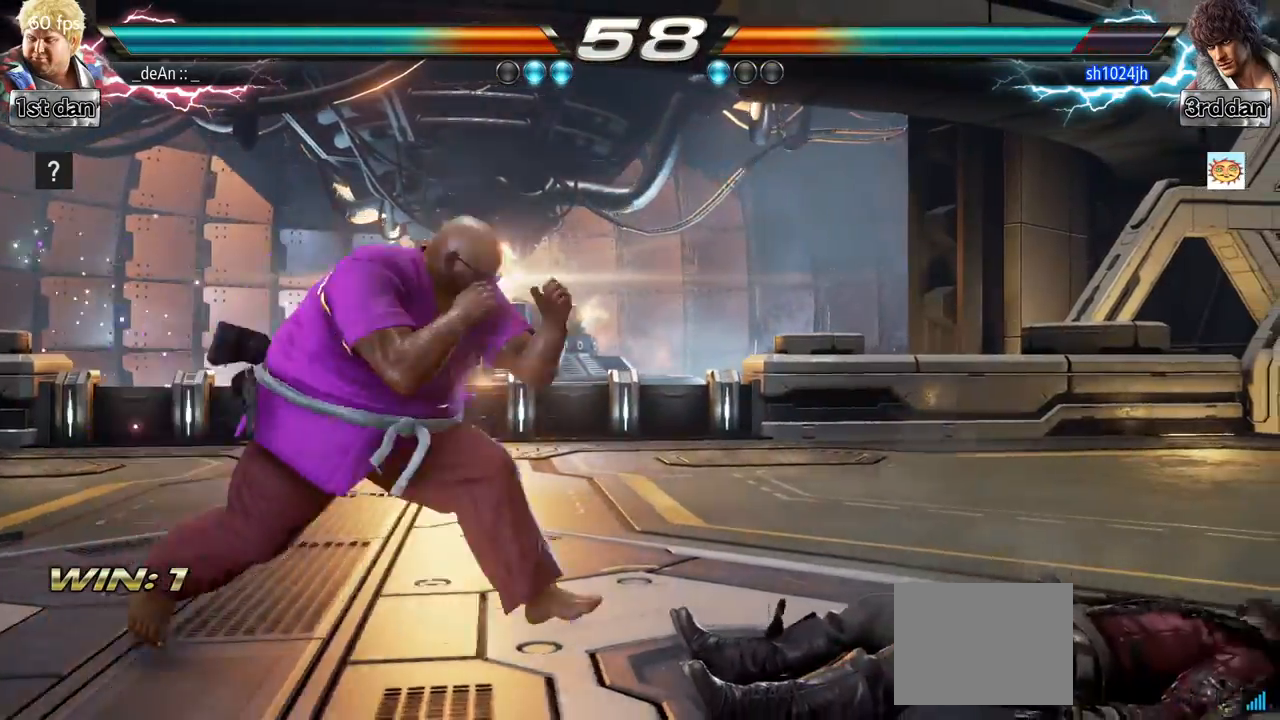
{"buttons": [], "left_stick": "center", "events": [[16, "TRIANGLE", "down"], [200, "TRIANGLE", "up"], [267, "left_stick", "center"]]}
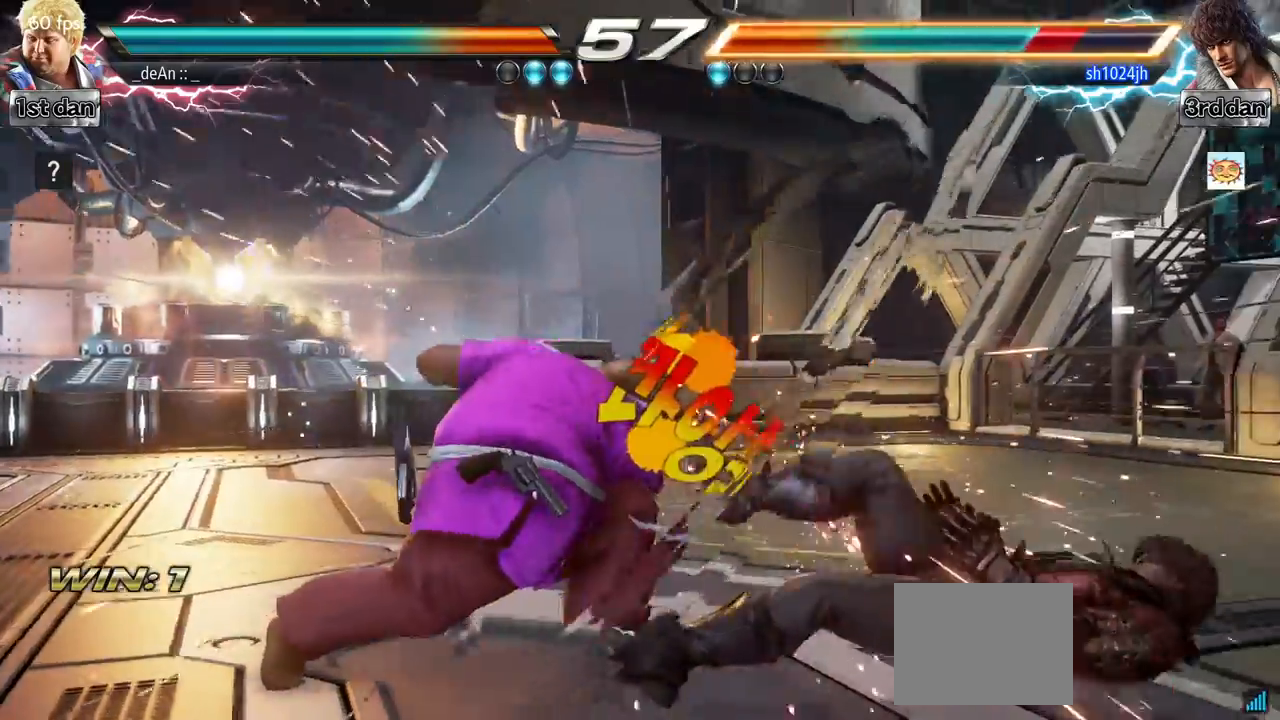
{"buttons": [], "left_stick": "right", "events": [[334, "left_stick", "right"], [400, "left_stick", "center"], [484, "left_stick", "right"]]}
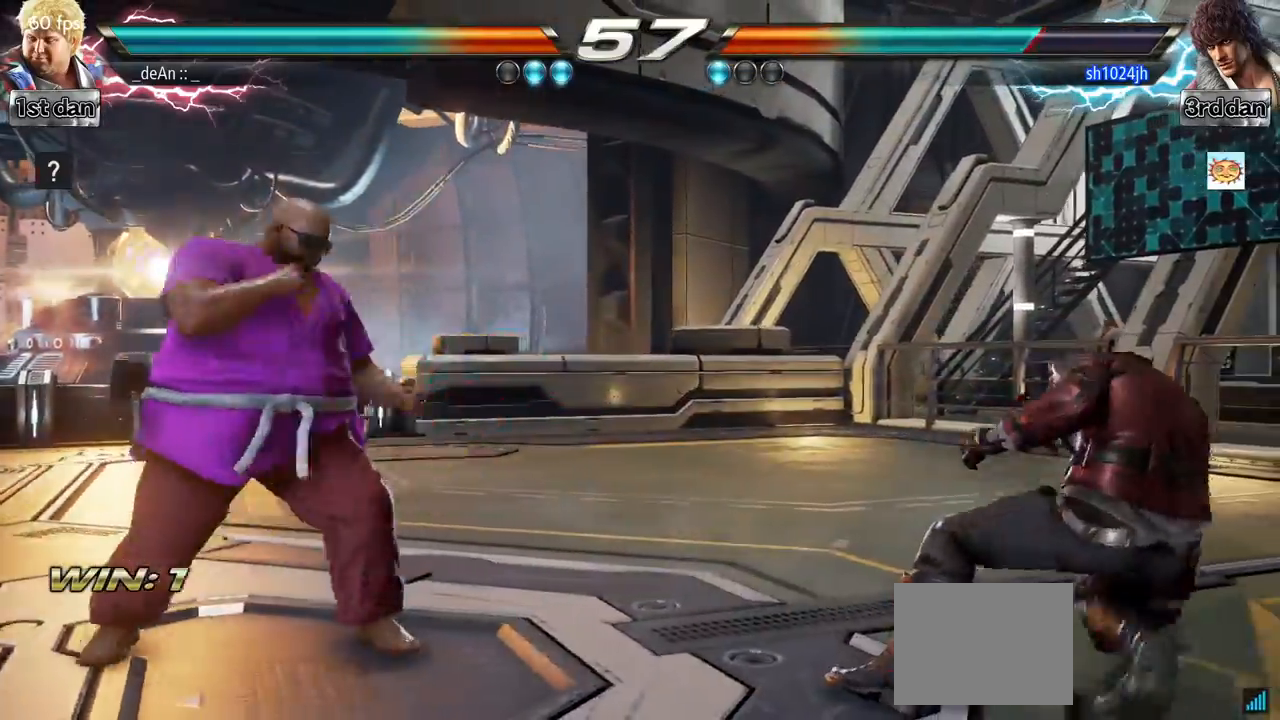
{"buttons": [], "left_stick": "center", "events": [[133, "TRIANGLE", "down"], [283, "TRIANGLE", "up"], [383, "left_stick", "center"]]}
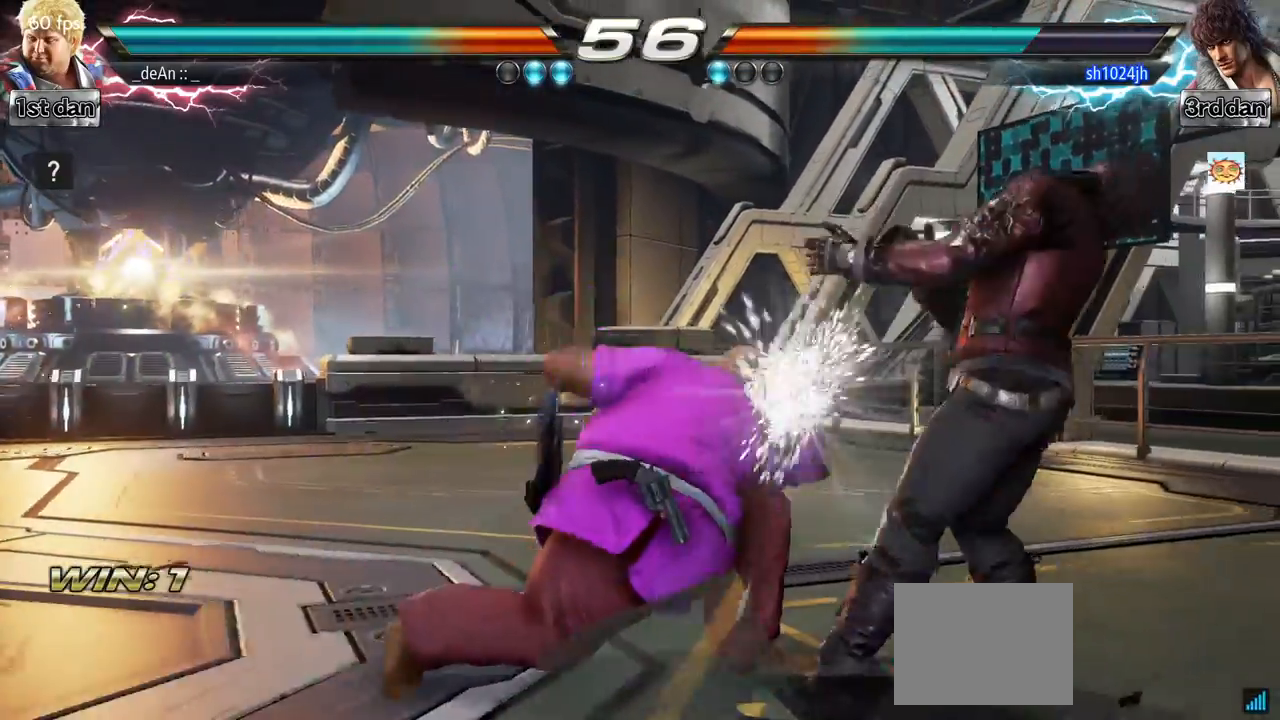
{"buttons": [], "left_stick": "center", "events": [[400, "left_stick", "down"], [501, "left_stick", "center"]]}
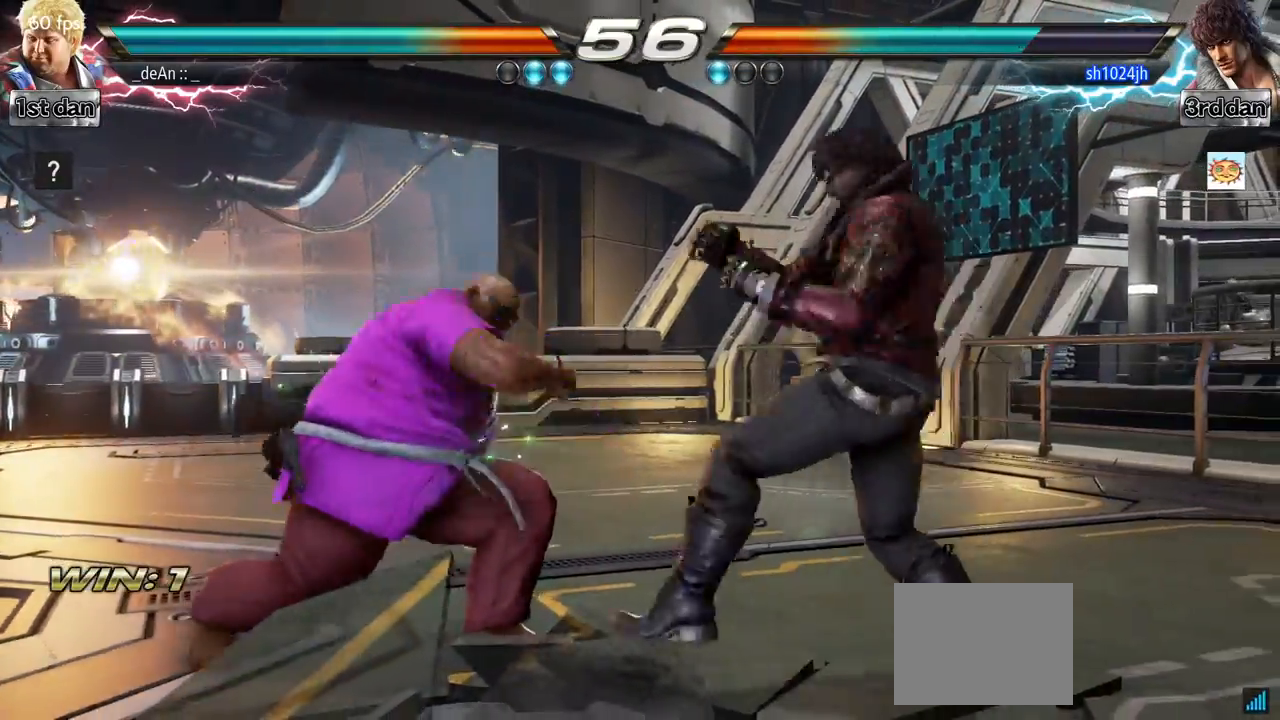
{"buttons": [], "left_stick": "center", "events": [[116, "SQUARE", "down"], [116, "TRIANGLE", "down"], [166, "SQUARE", "up"], [166, "TRIANGLE", "up"]]}
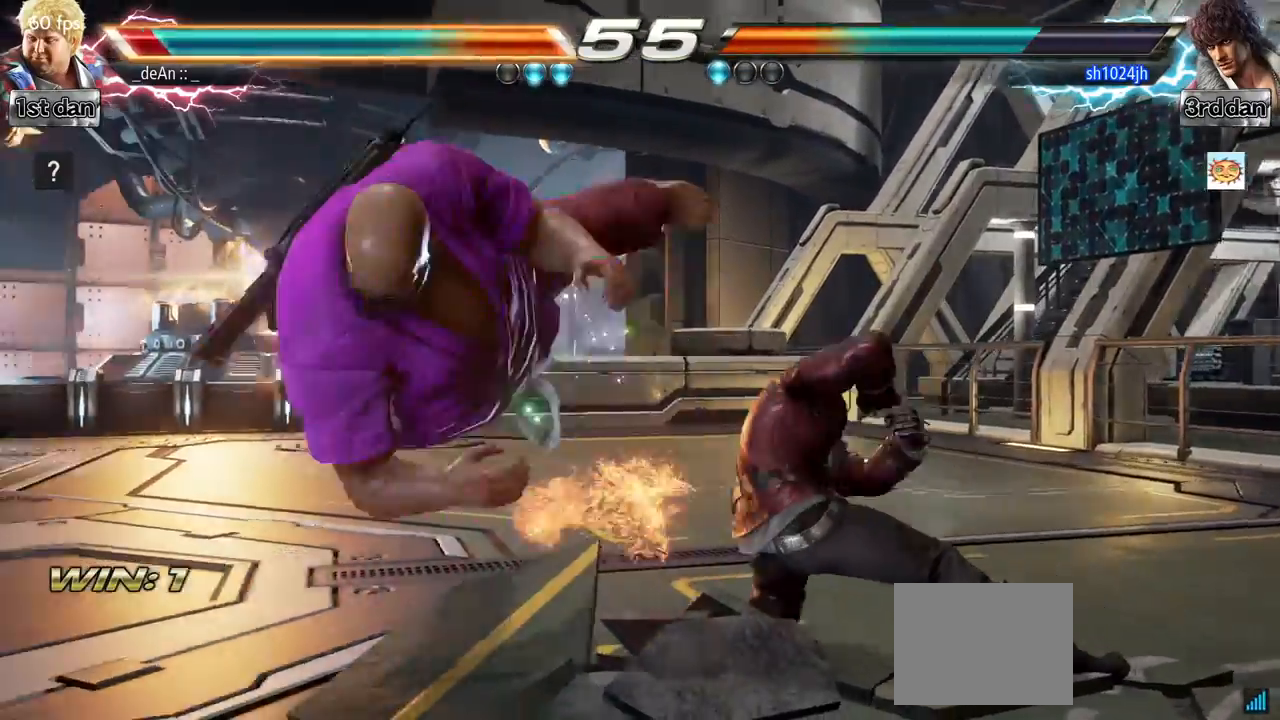
{"buttons": [], "left_stick": "left", "events": [[467, "left_stick", "left"]]}
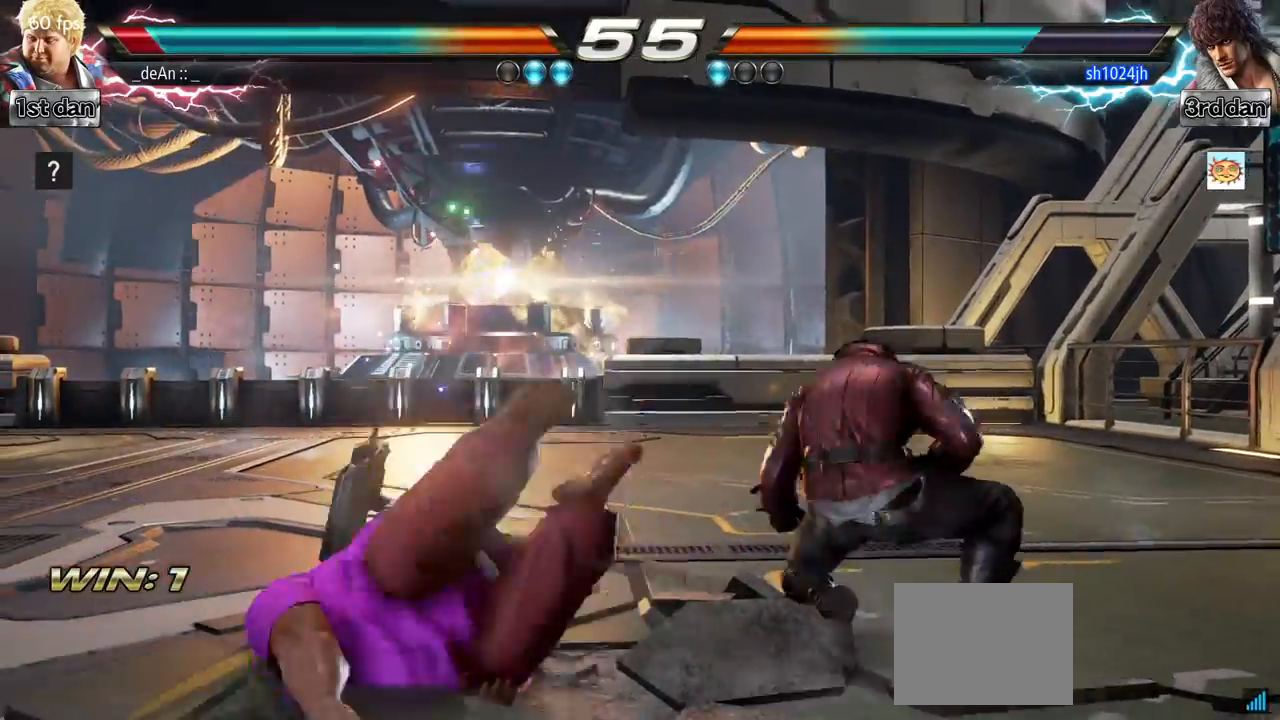
{"buttons": ["SQUARE"], "left_stick": "left", "events": [[367, "SQUARE", "down"]]}
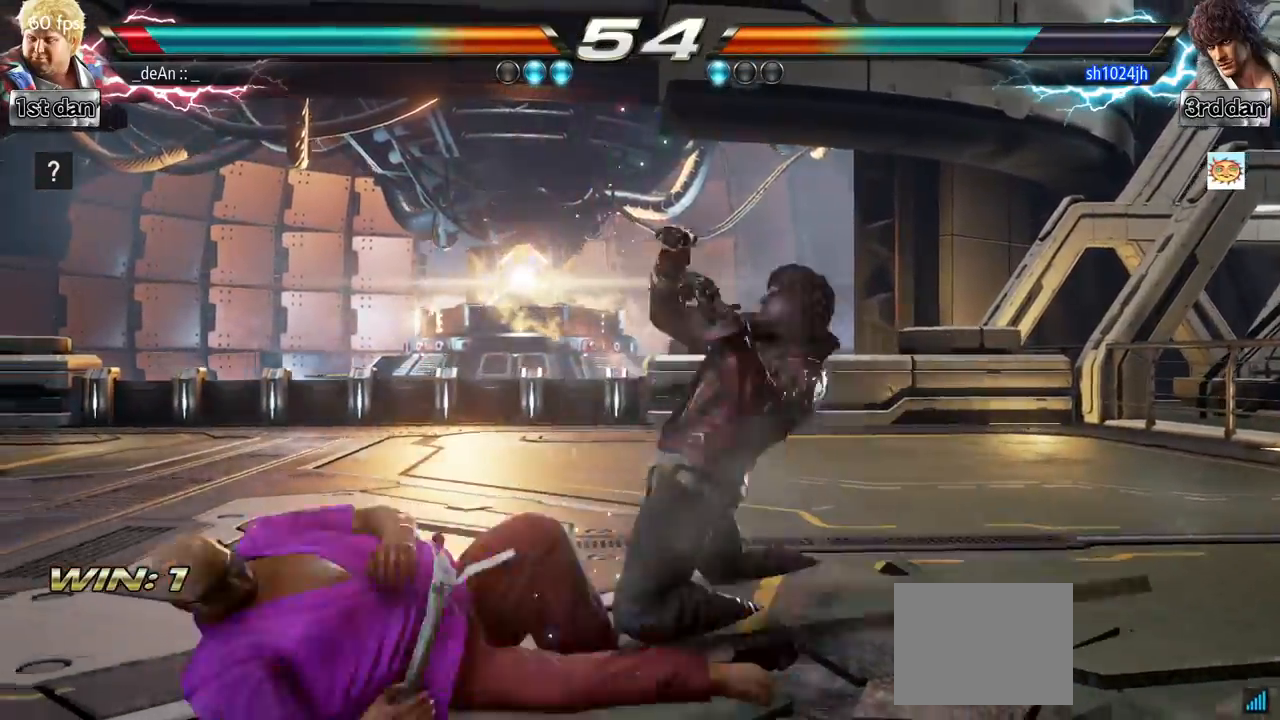
{"buttons": [], "left_stick": "left", "events": [[33, "SQUARE", "up"]]}
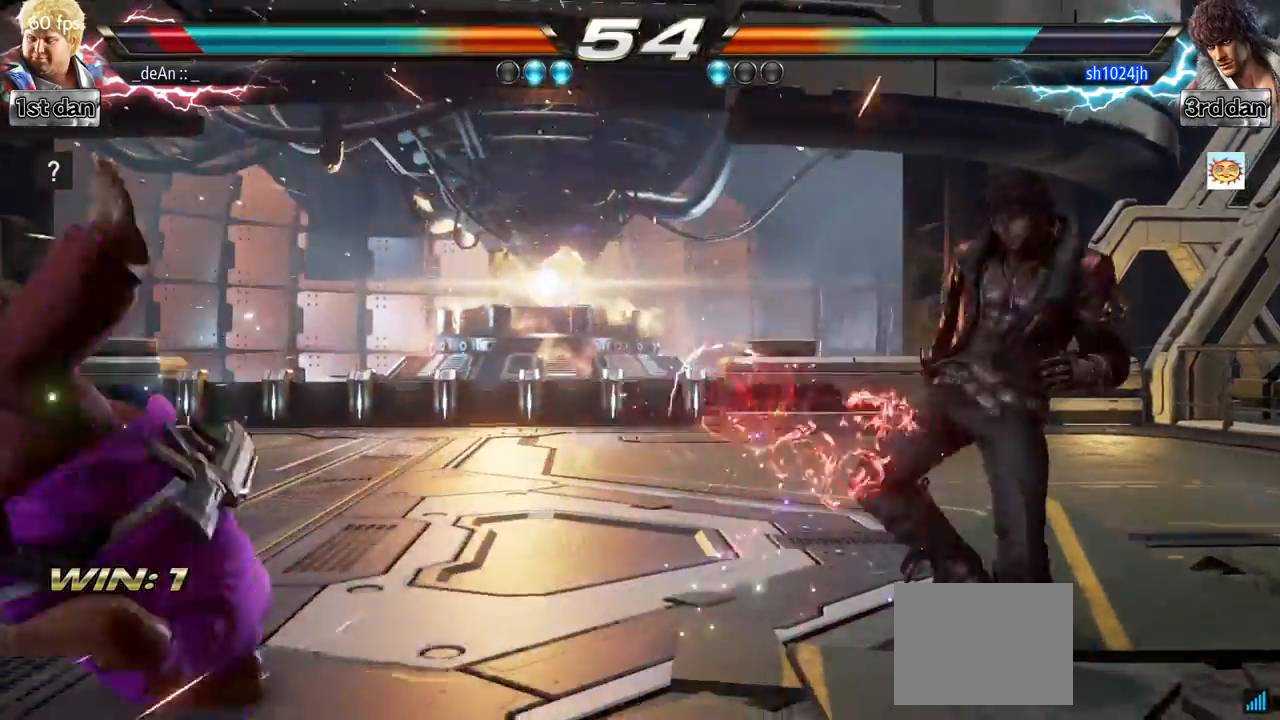
{"buttons": ["SQUARE"], "left_stick": "left", "events": [[233, "SQUARE", "down"], [317, "SQUARE", "up"], [400, "SQUARE", "down"]]}
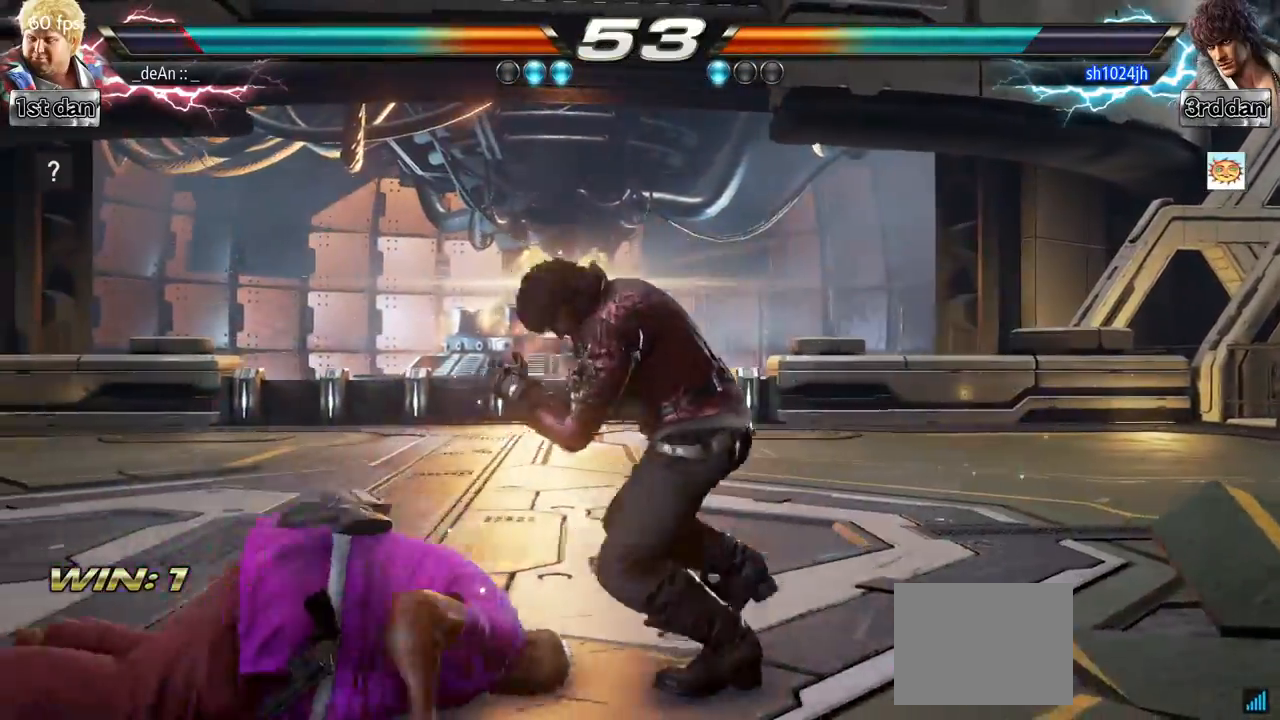
{"buttons": [], "left_stick": "left", "events": [[67, "SQUARE", "up"]]}
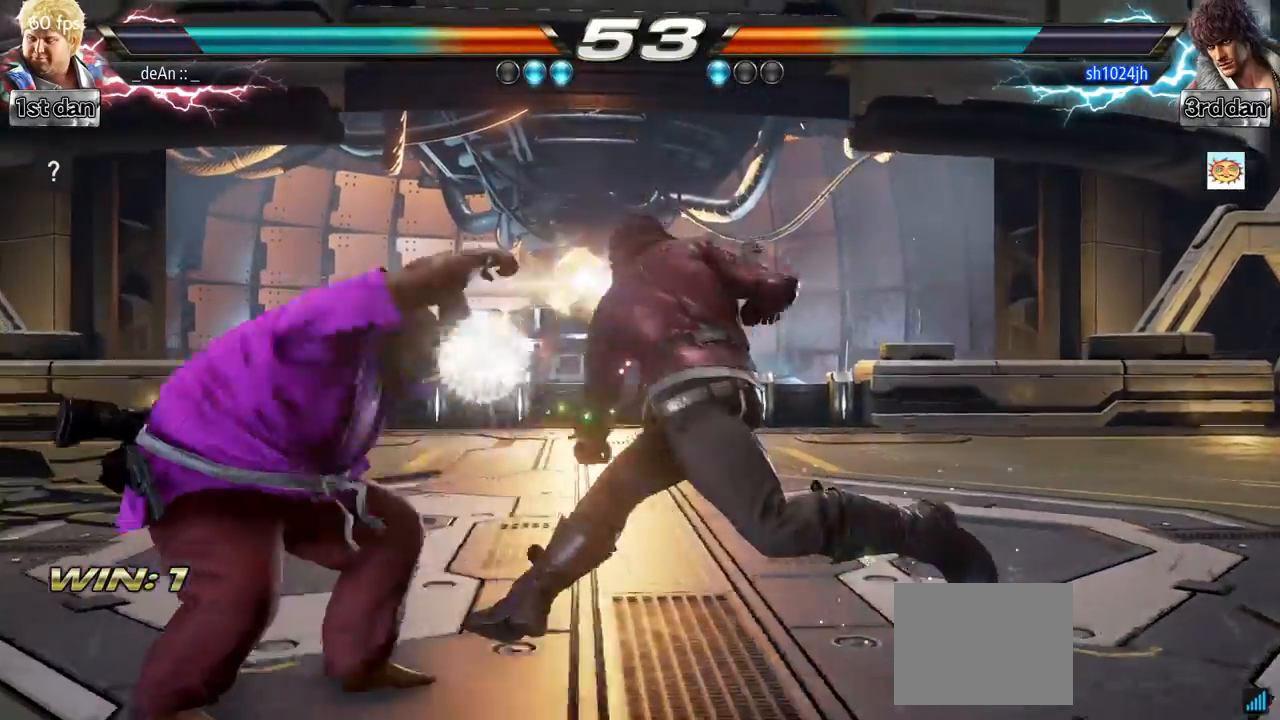
{"buttons": [], "left_stick": "center", "events": [[183, "left_stick", "center"]]}